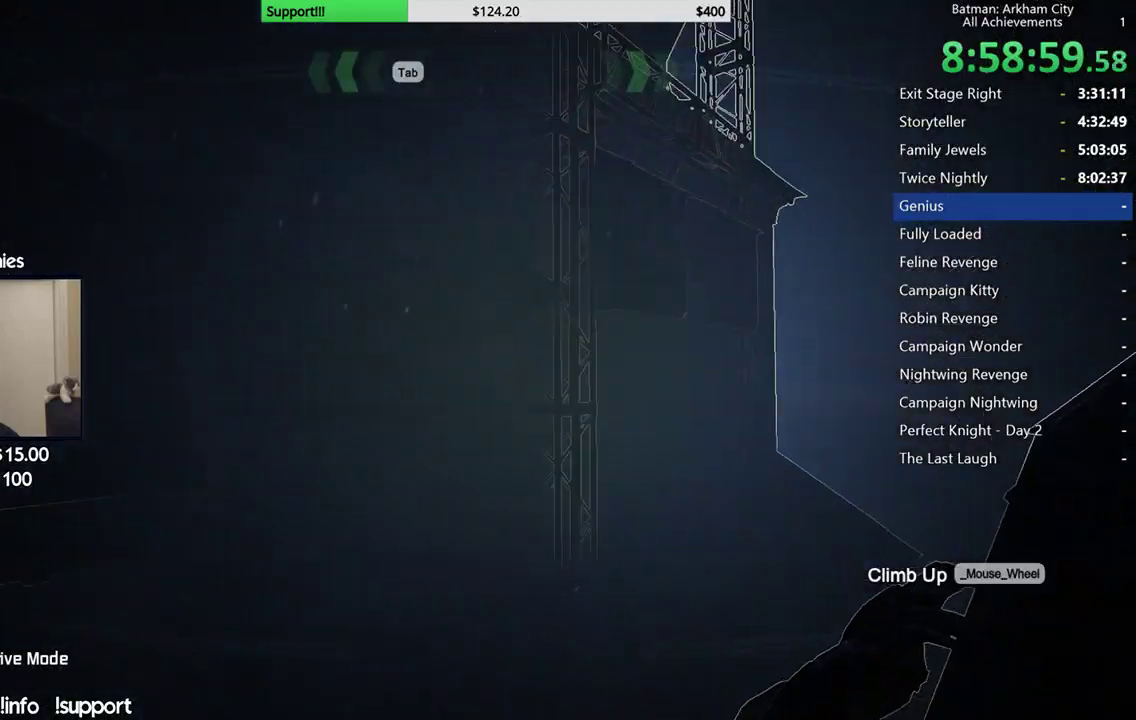
Gameplay with a controller (Xbox layout); each line is a JSON object with the inputs held at the frame after it. "events" lists button and stick changes between this image and that frame as [ms after this image, input, new state], when the widget could be followed in between.
{"buttons": [], "left_stick": "up", "right_stick": "center", "events": [[250, "left_stick", "up"]]}
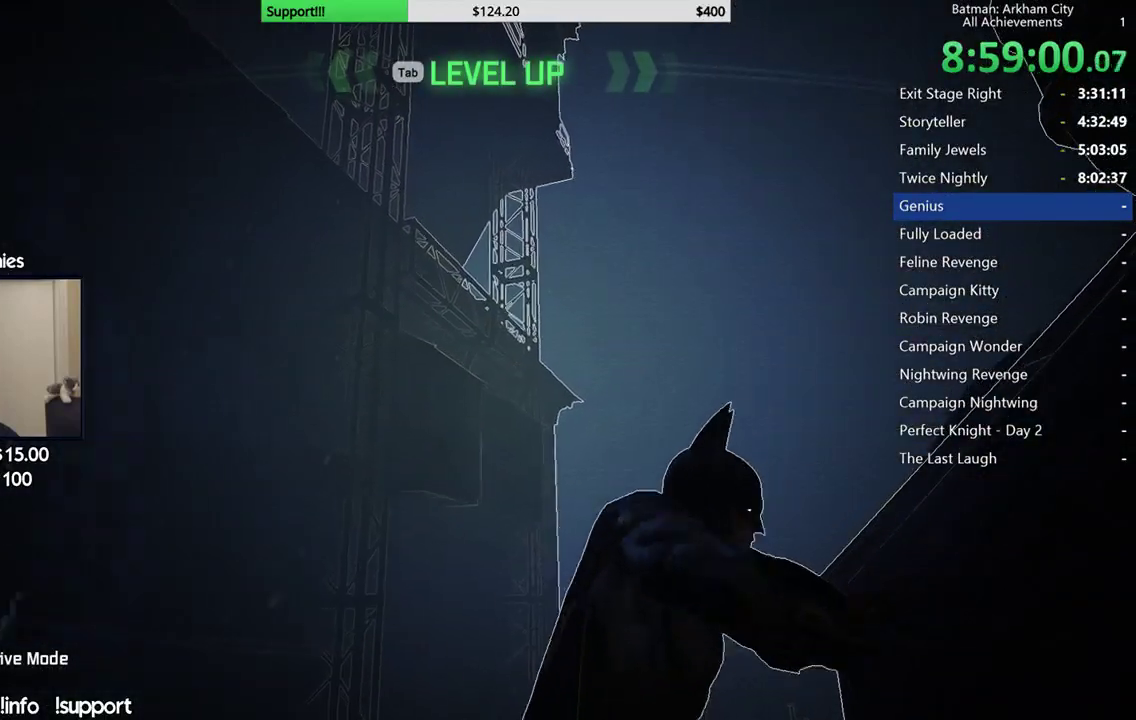
{"buttons": [], "left_stick": "center", "right_stick": "center", "events": [[300, "left_stick", "center"]]}
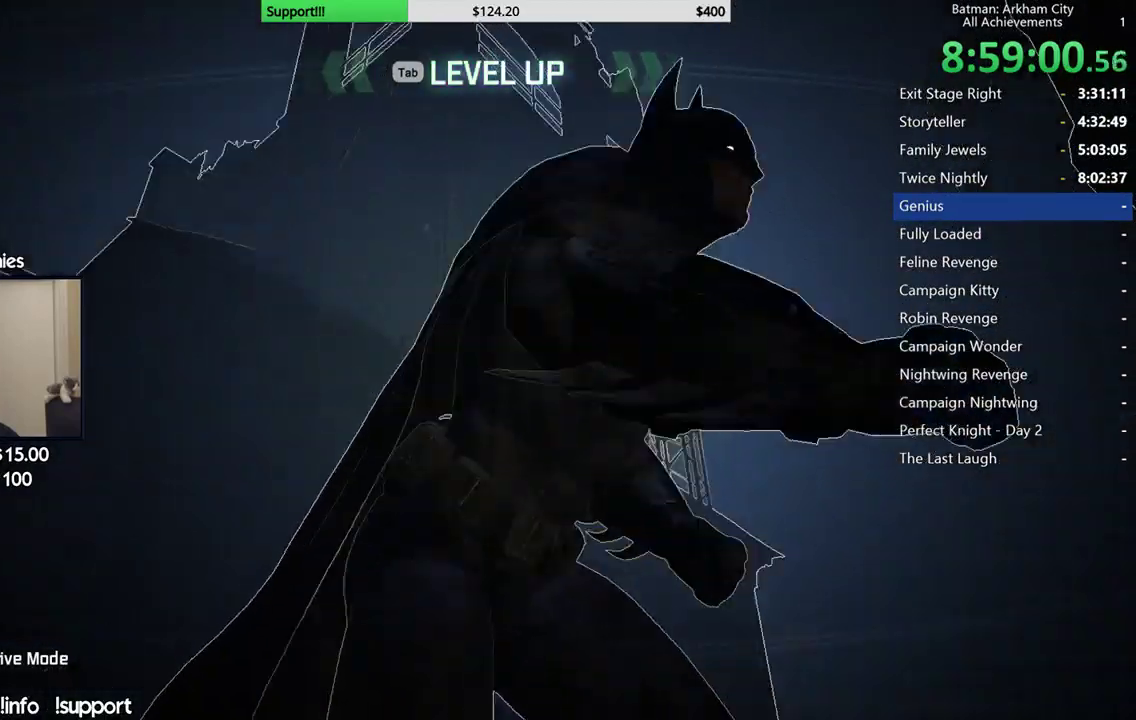
{"buttons": [], "left_stick": "center", "right_stick": "center", "events": []}
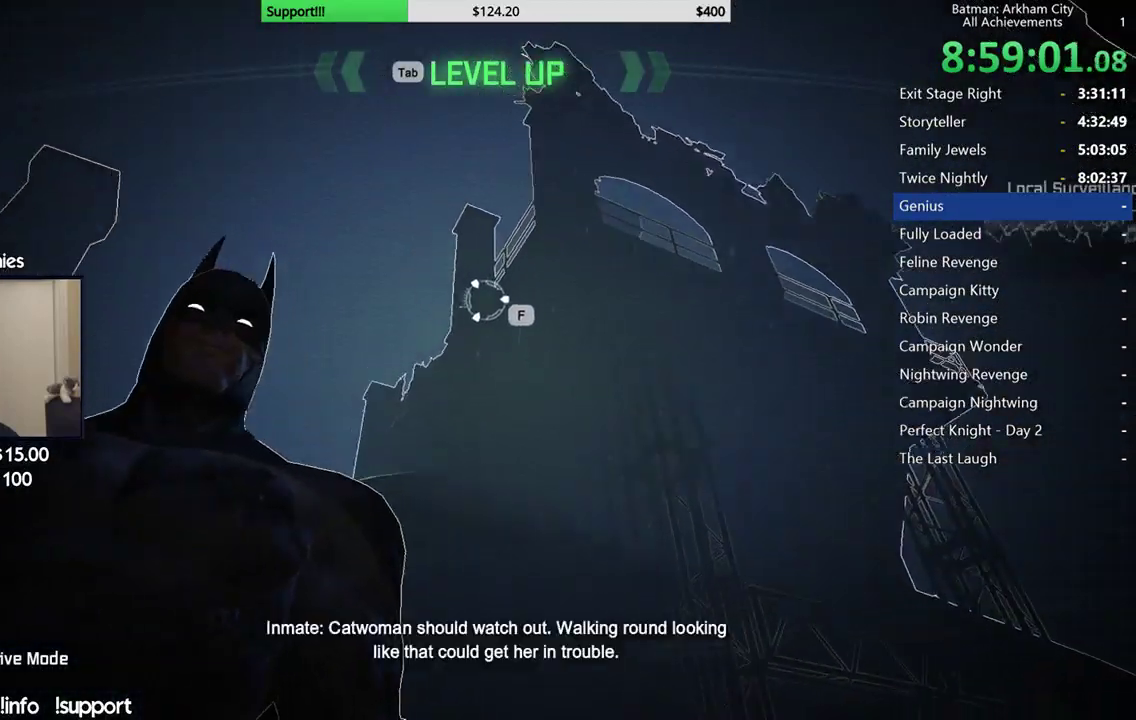
{"buttons": [], "left_stick": "center", "right_stick": "center", "events": []}
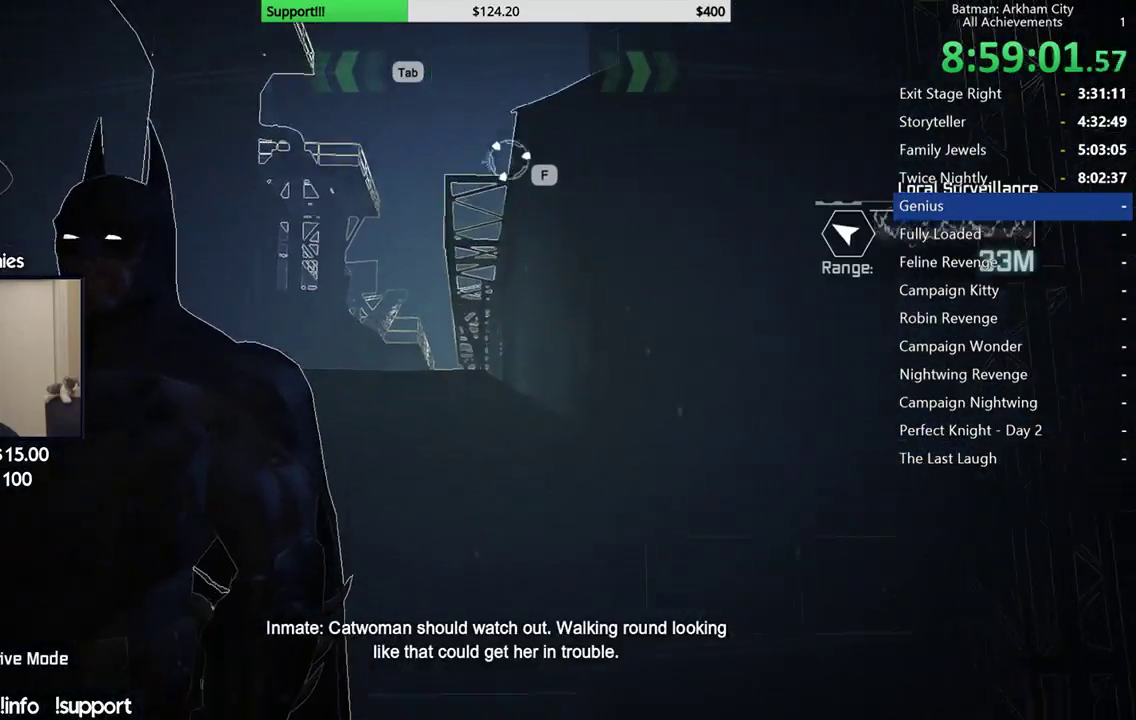
{"buttons": [], "left_stick": "center", "right_stick": "center", "events": []}
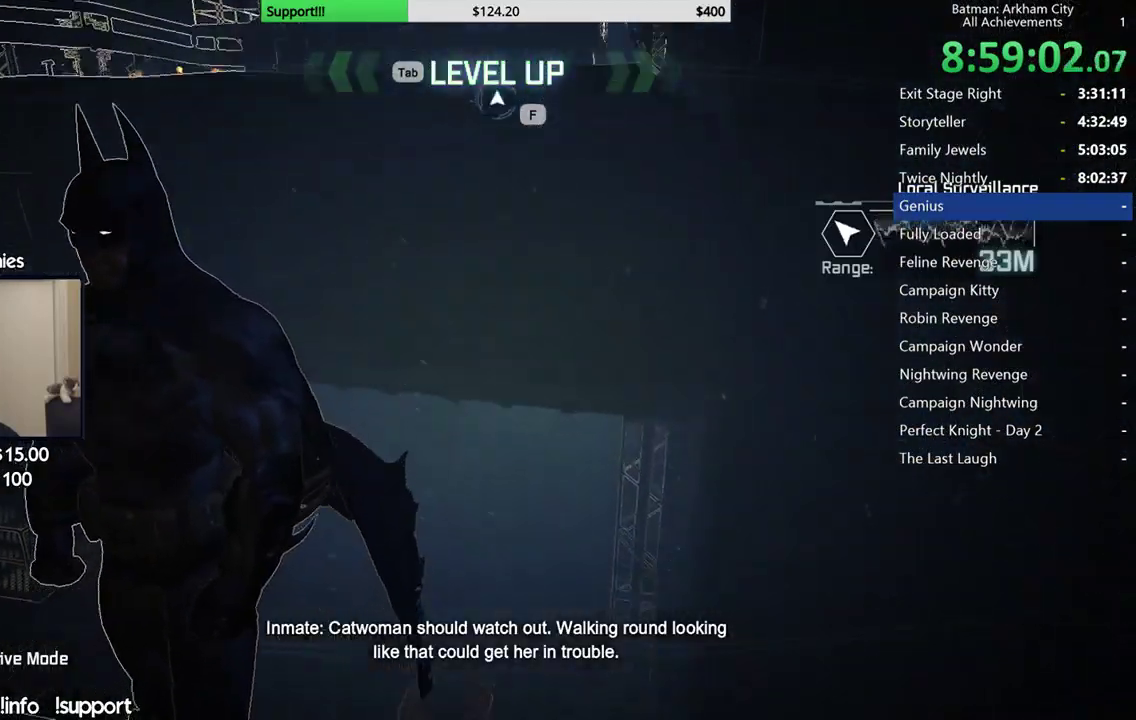
{"buttons": [], "left_stick": "up", "right_stick": "center", "events": [[200, "left_stick", "up"]]}
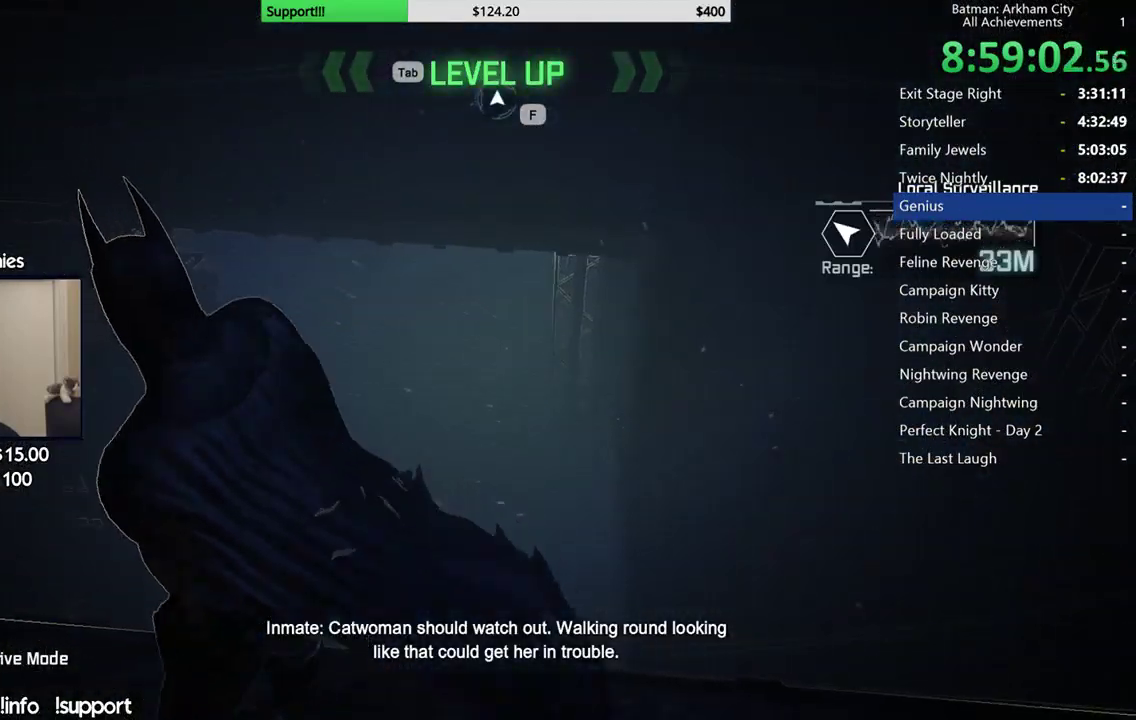
{"buttons": [], "left_stick": "up-left", "right_stick": "center", "events": [[50, "L1", "down"], [167, "L1", "up"], [367, "left_stick", "center"], [433, "left_stick", "up"], [500, "left_stick", "up-left"]]}
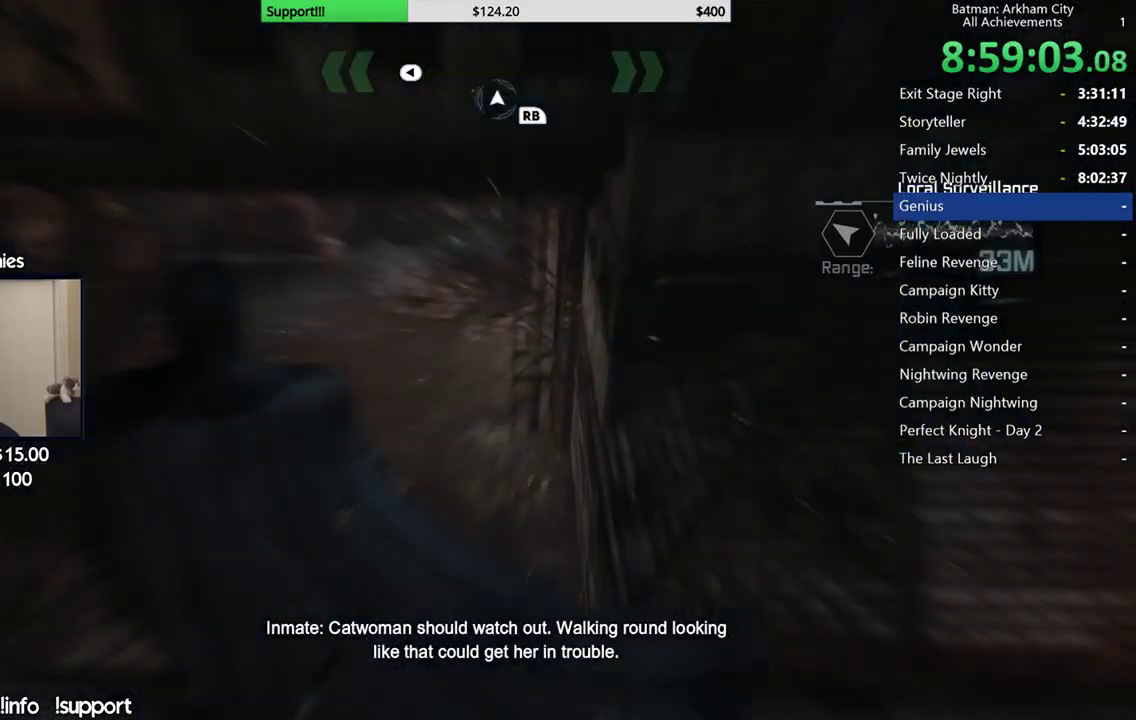
{"buttons": [], "left_stick": "center", "right_stick": "center", "events": [[400, "left_stick", "center"]]}
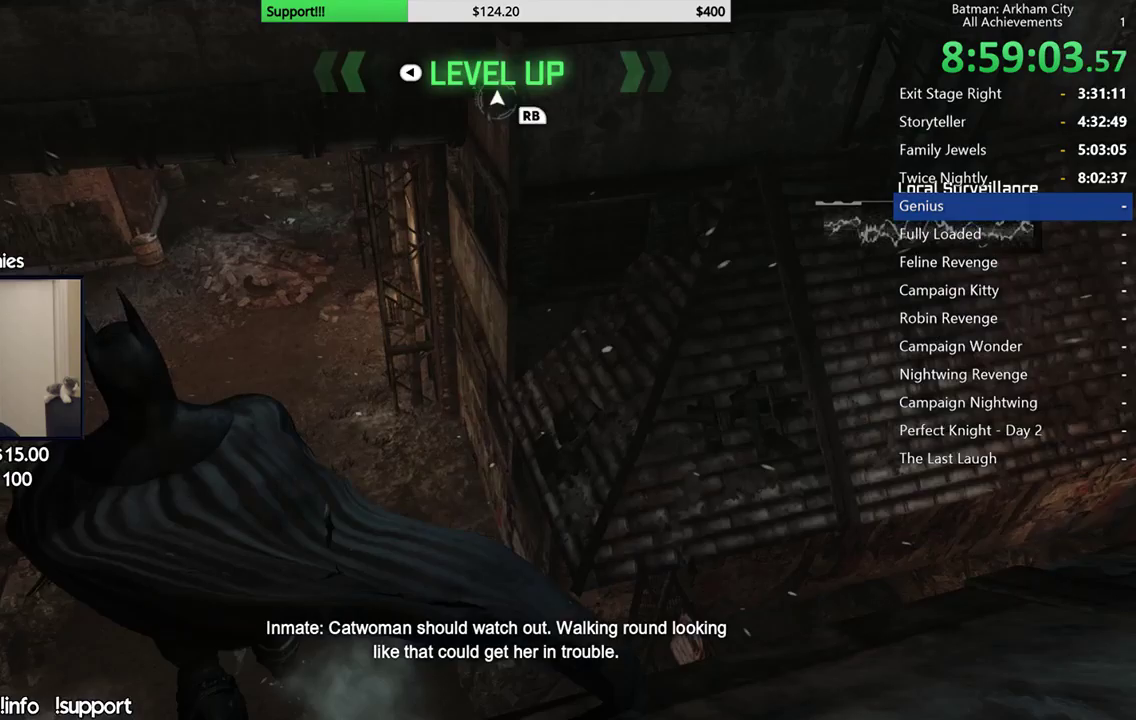
{"buttons": [], "left_stick": "center", "right_stick": "center", "events": []}
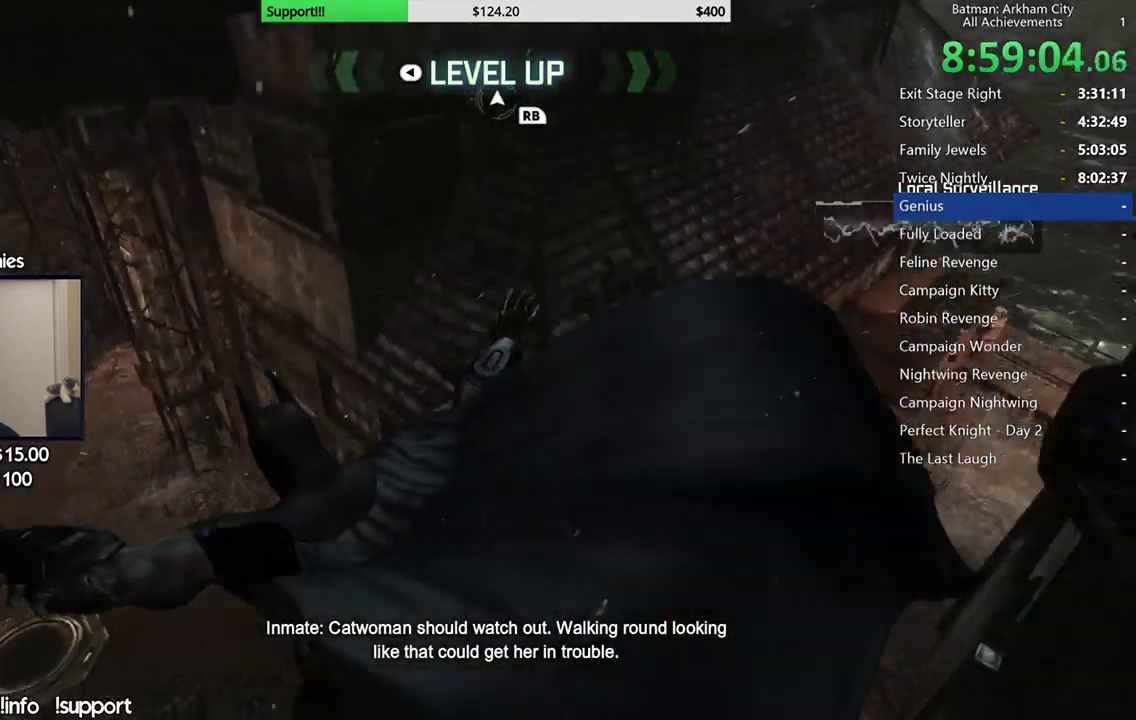
{"buttons": [], "left_stick": "center", "right_stick": "center", "events": []}
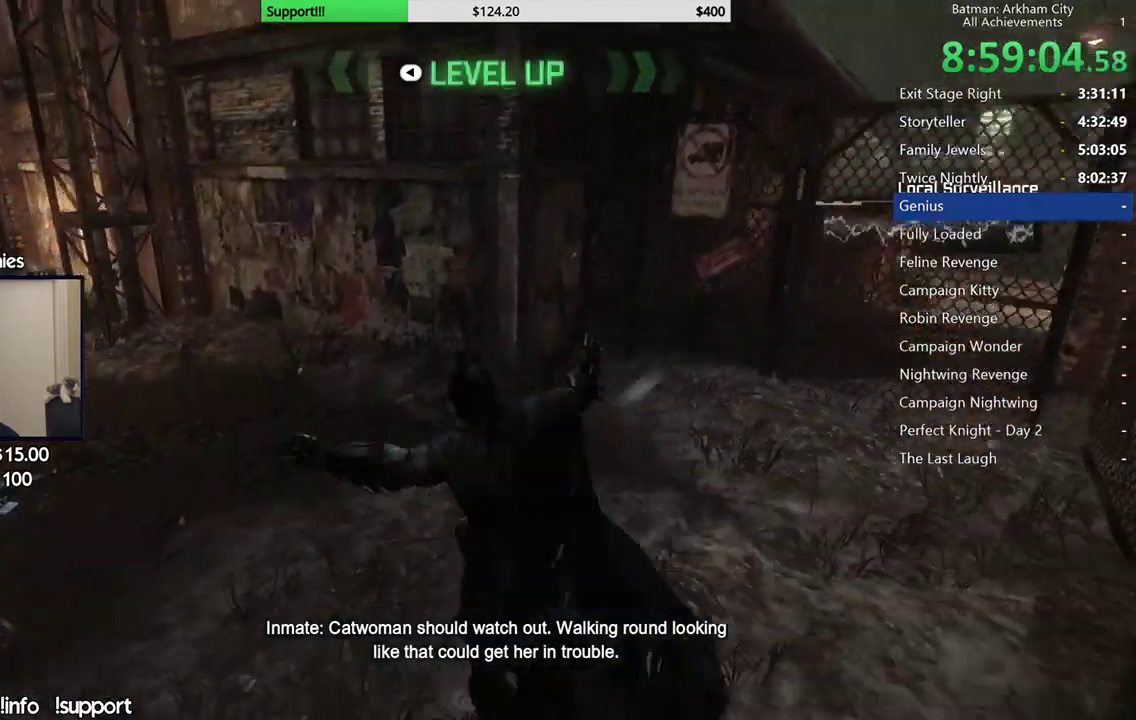
{"buttons": [], "left_stick": "left", "right_stick": "center", "events": [[67, "left_stick", "left"]]}
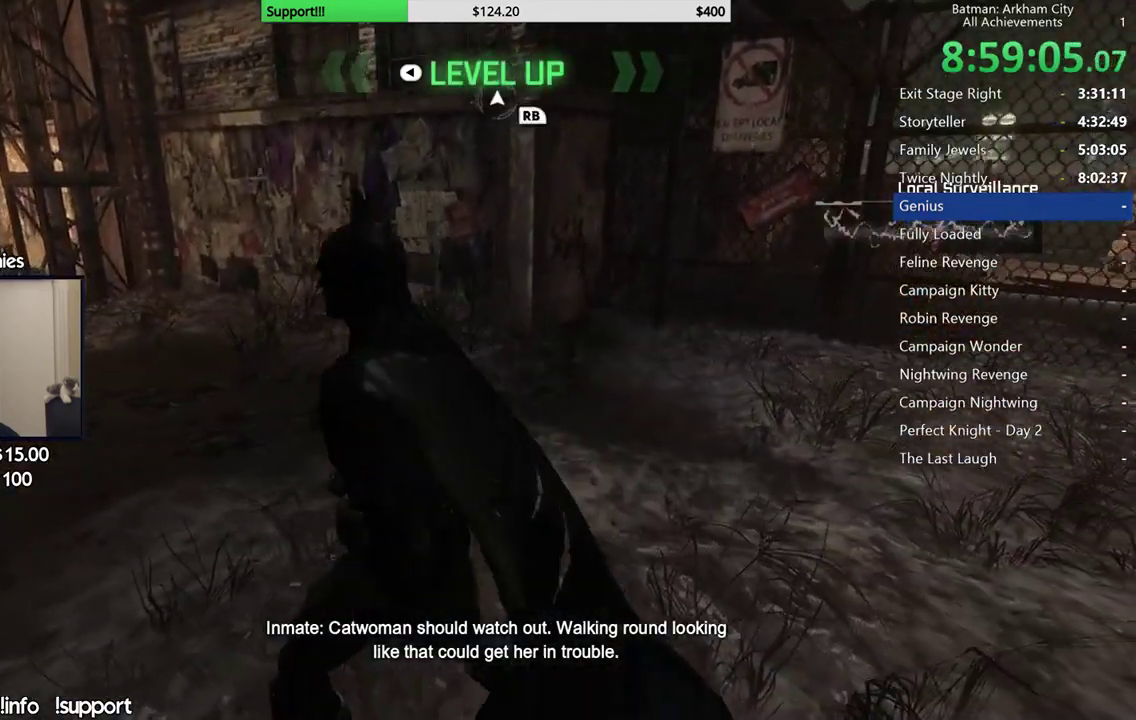
{"buttons": ["A"], "left_stick": "up", "right_stick": "center", "events": [[33, "A", "down"], [250, "left_stick", "up-left"], [433, "left_stick", "up"]]}
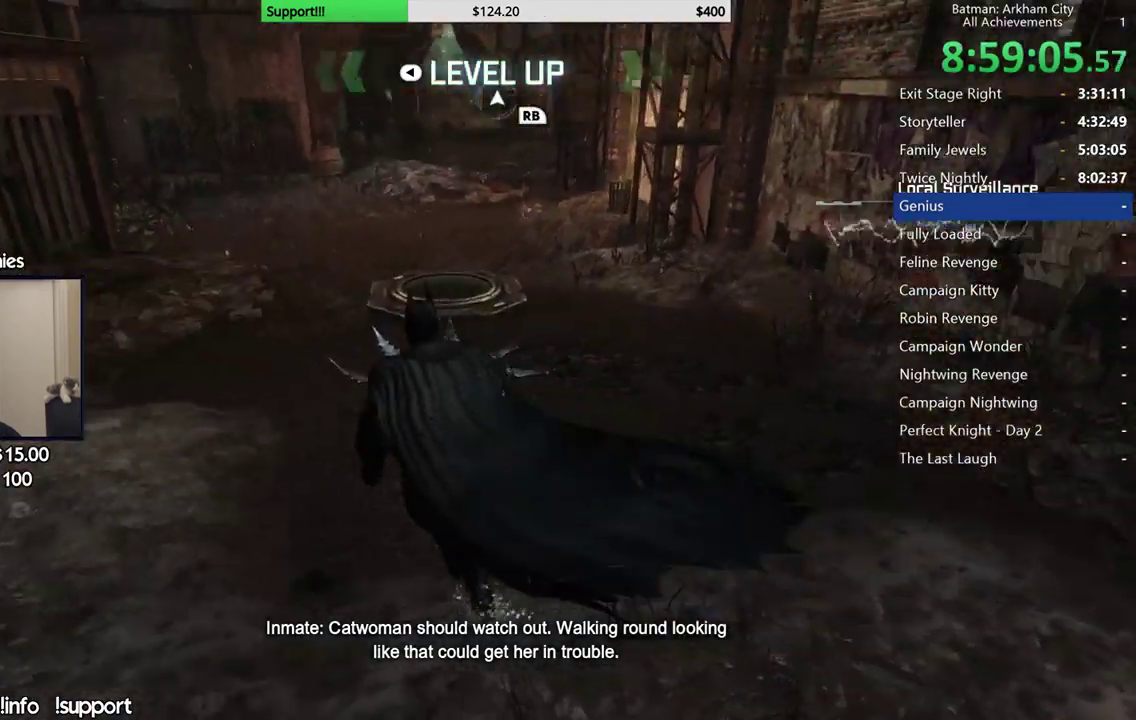
{"buttons": ["A"], "left_stick": "up", "right_stick": "center", "events": []}
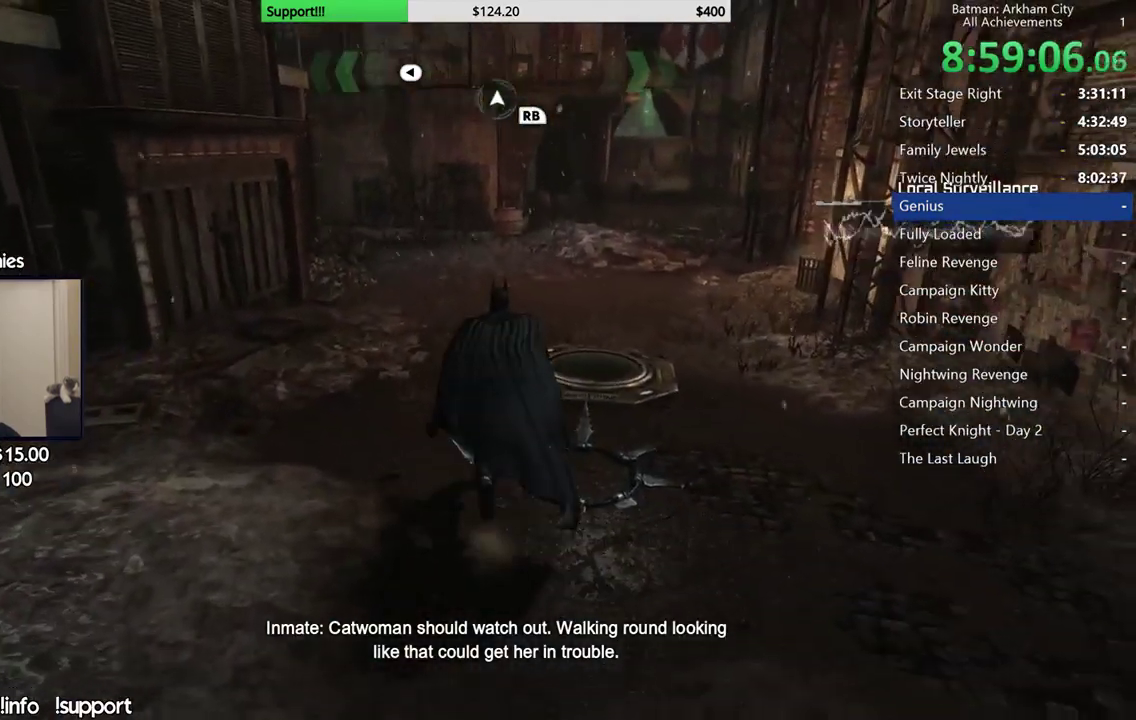
{"buttons": ["A"], "left_stick": "up-right", "right_stick": "center", "events": [[167, "left_stick", "up-right"]]}
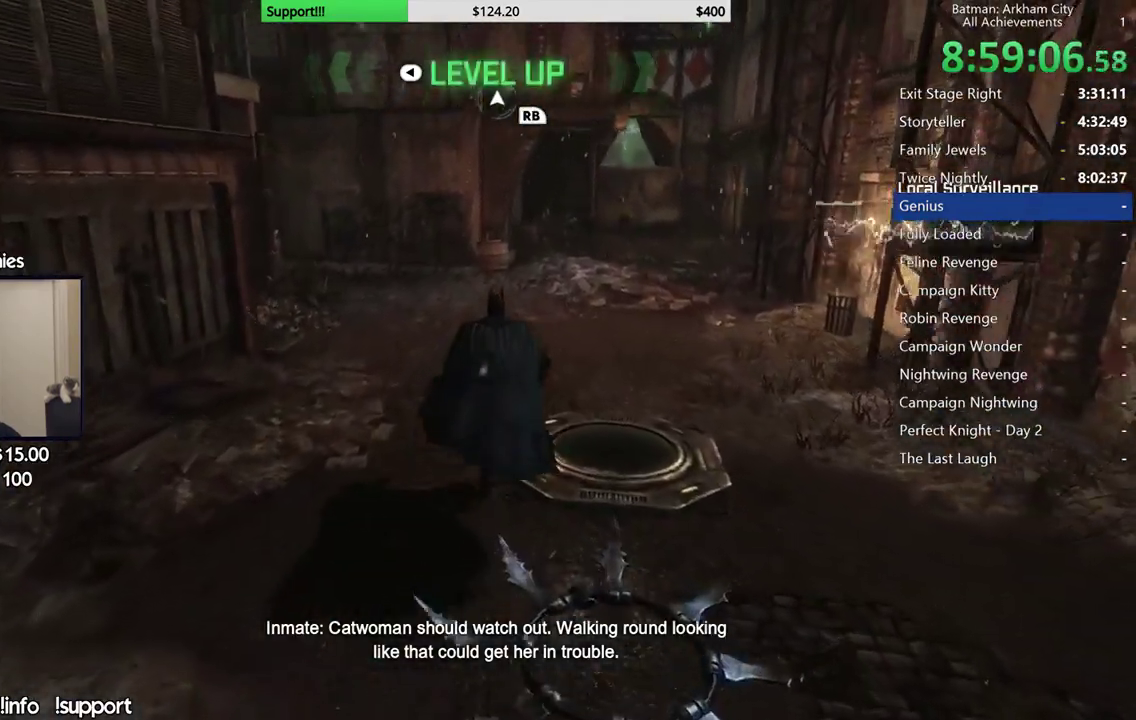
{"buttons": ["A"], "left_stick": "up-right", "right_stick": "center", "events": []}
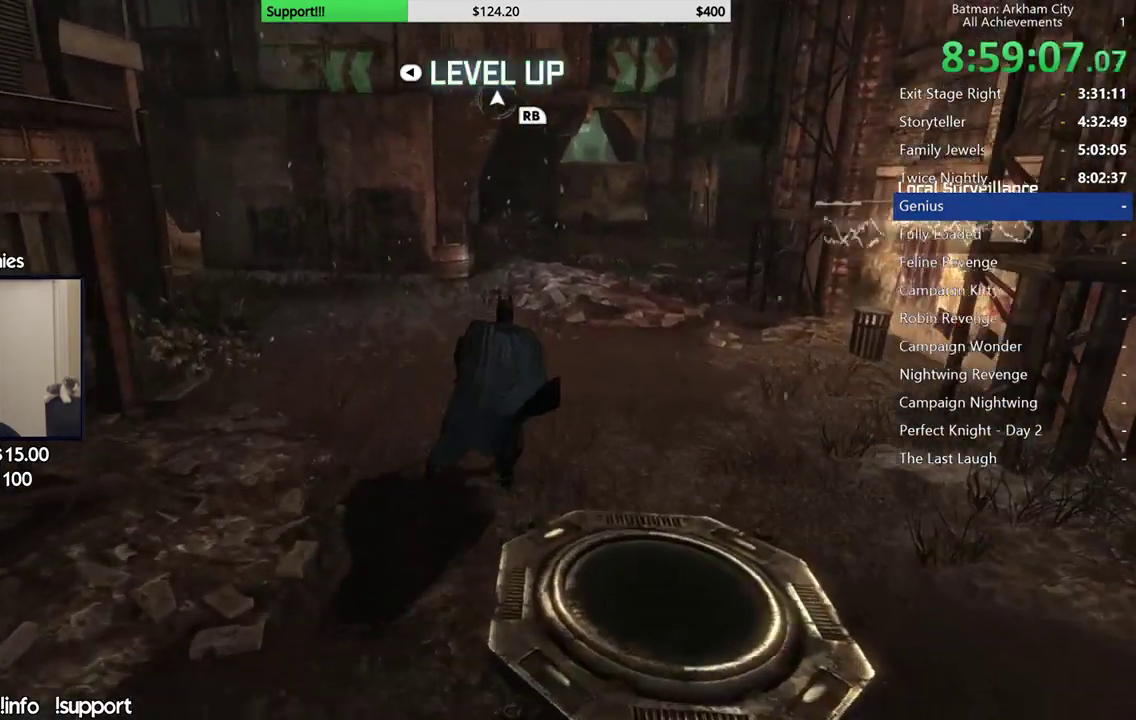
{"buttons": ["A"], "left_stick": "up", "right_stick": "center"}
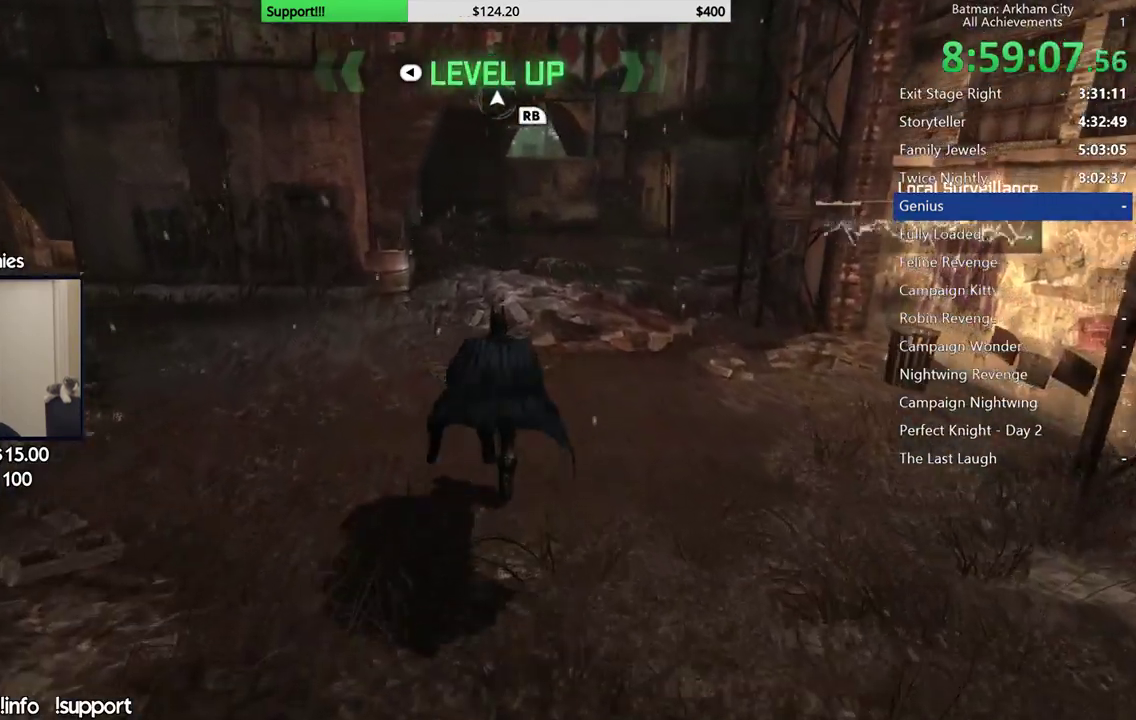
{"buttons": ["A"], "left_stick": "up-right", "right_stick": "center"}
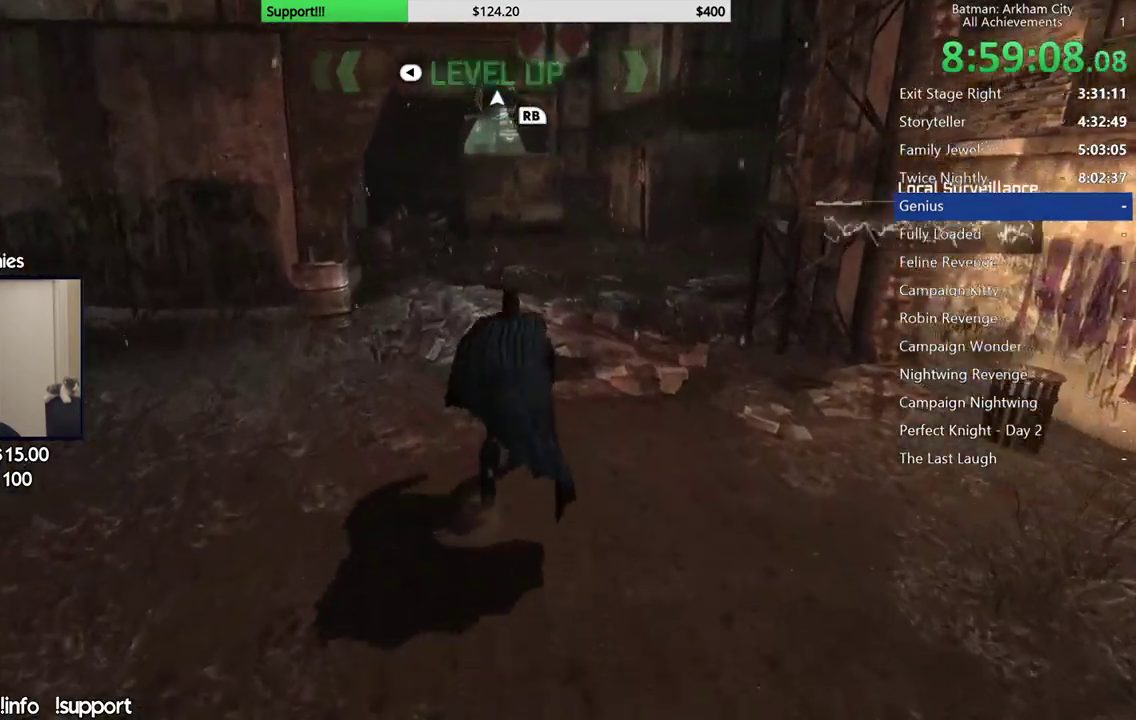
{"buttons": ["A"], "left_stick": "up-right", "right_stick": "center", "events": []}
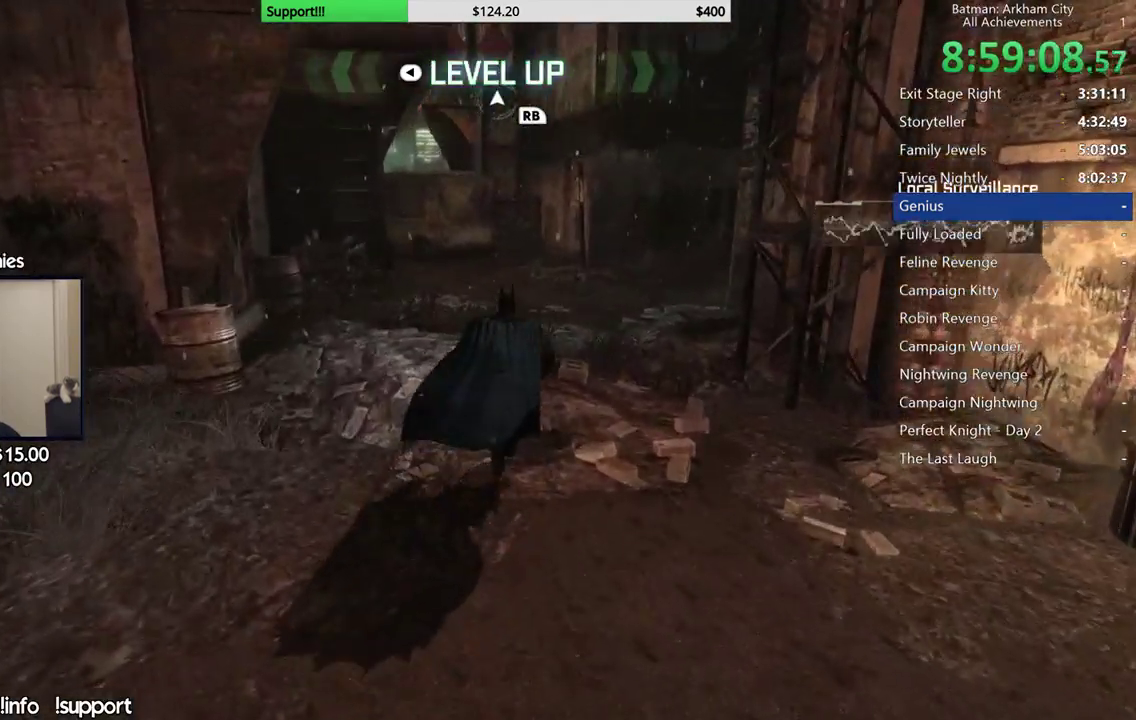
{"buttons": ["A"], "left_stick": "up-right", "right_stick": "center", "events": []}
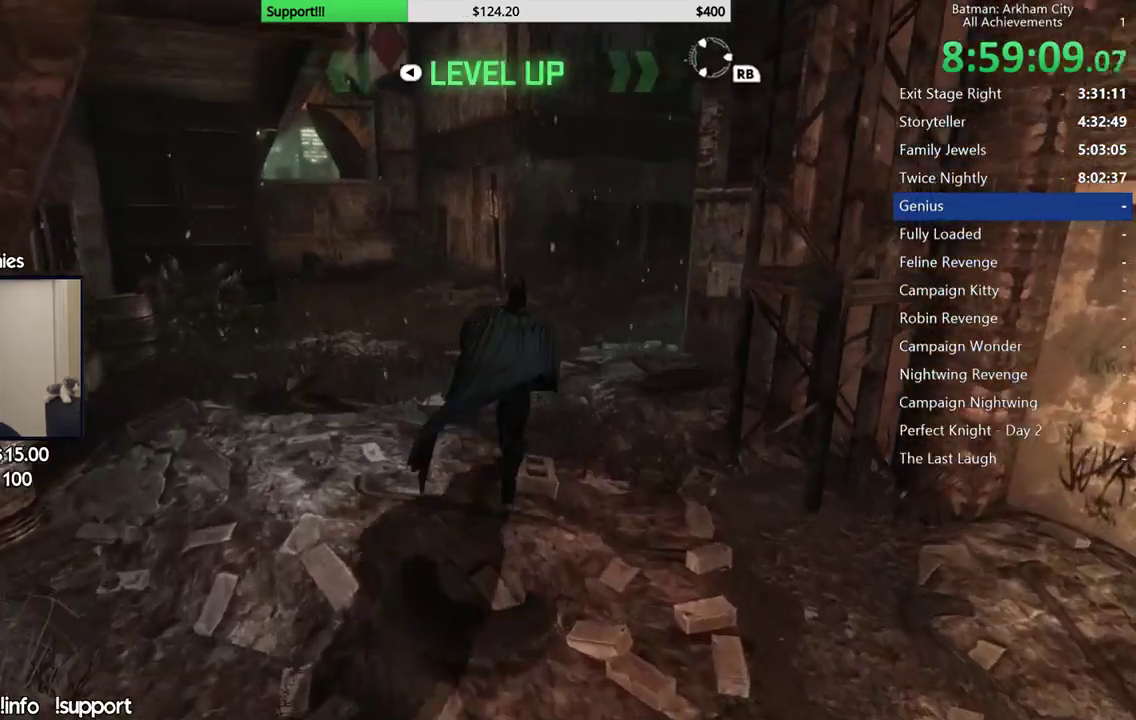
{"buttons": ["A"], "left_stick": "up", "right_stick": "center", "events": [[200, "A", "up"], [283, "A", "down"], [367, "A", "up"], [450, "A", "down"], [483, "left_stick", "up"]]}
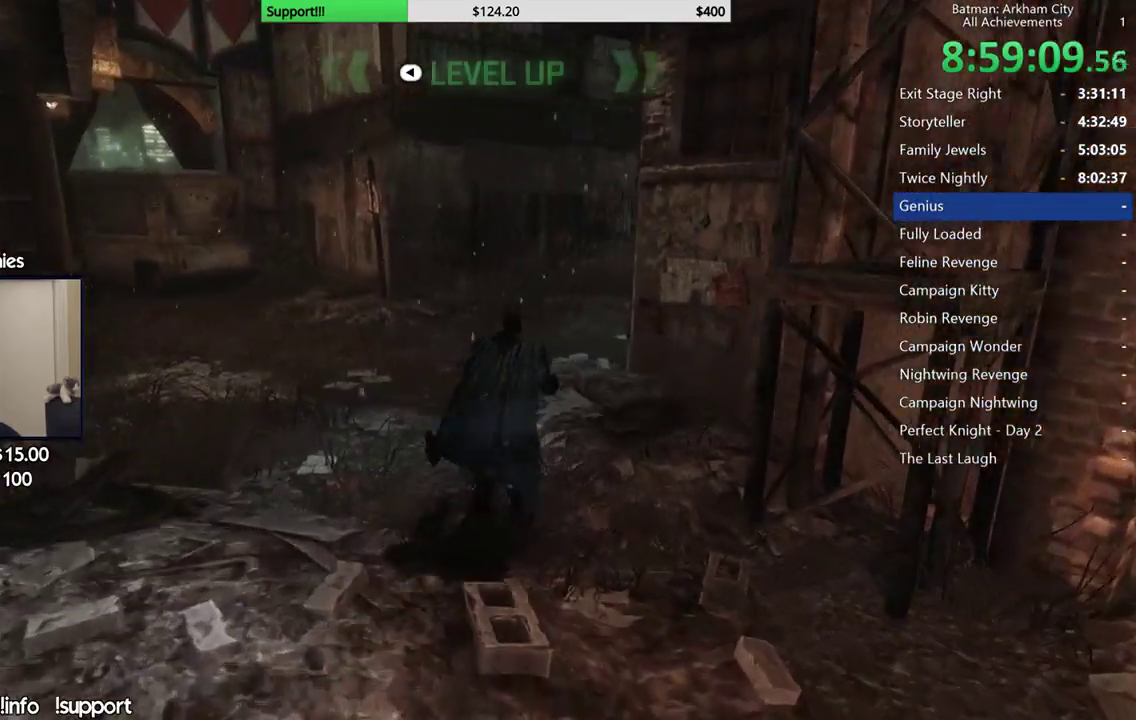
{"buttons": [], "left_stick": "up-left", "right_stick": "right", "events": [[50, "A", "up"], [233, "right_stick", "right"], [300, "left_stick", "up-left"]]}
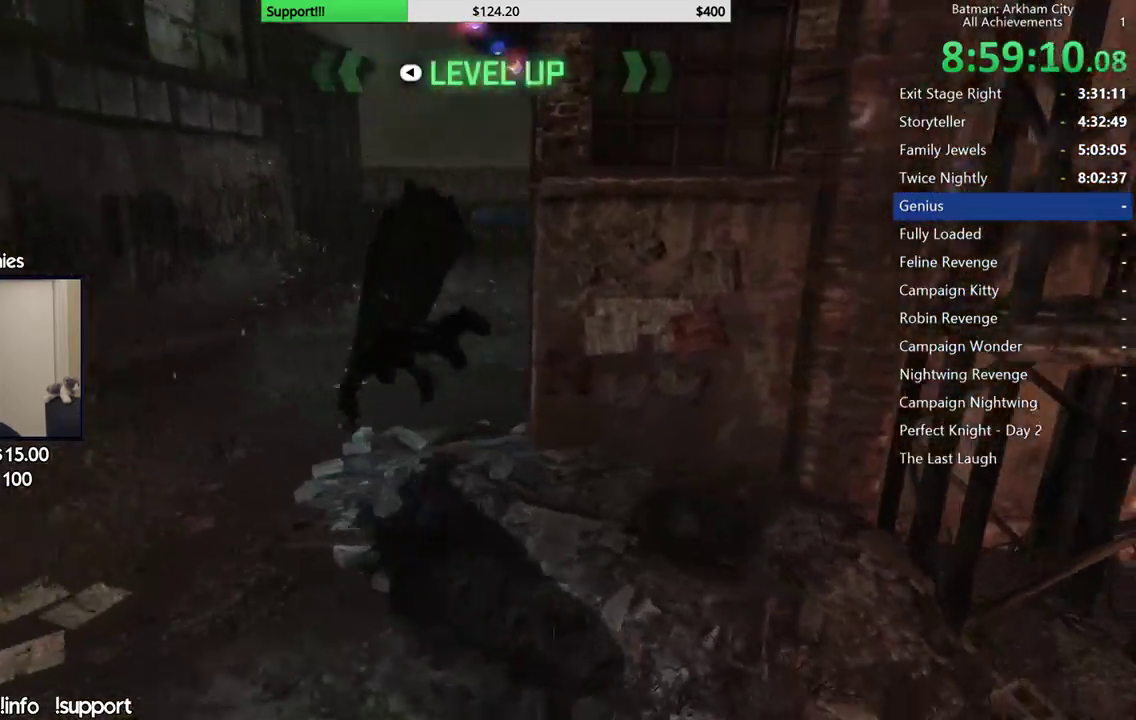
{"buttons": [], "left_stick": "left", "right_stick": "center", "events": [[267, "left_stick", "left"], [350, "right_stick", "center"]]}
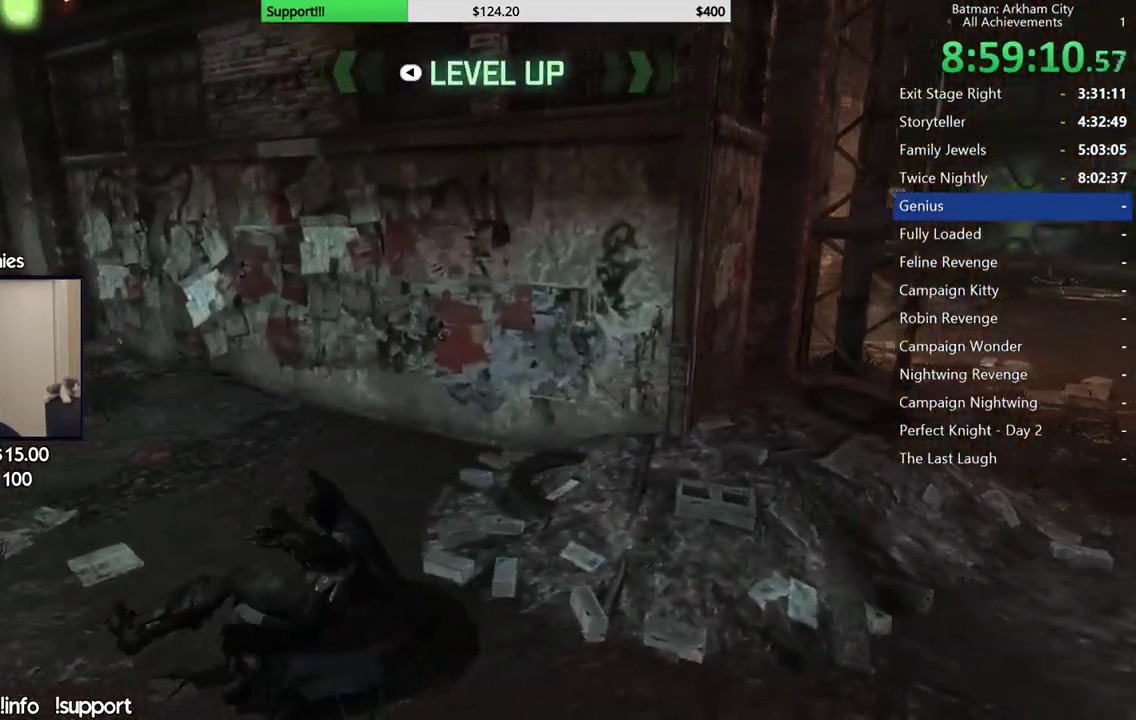
{"buttons": ["A"], "left_stick": "up-left", "right_stick": "center", "events": [[50, "right_stick", "up-left"], [217, "right_stick", "center"], [267, "left_stick", "up-left"], [283, "A", "down"]]}
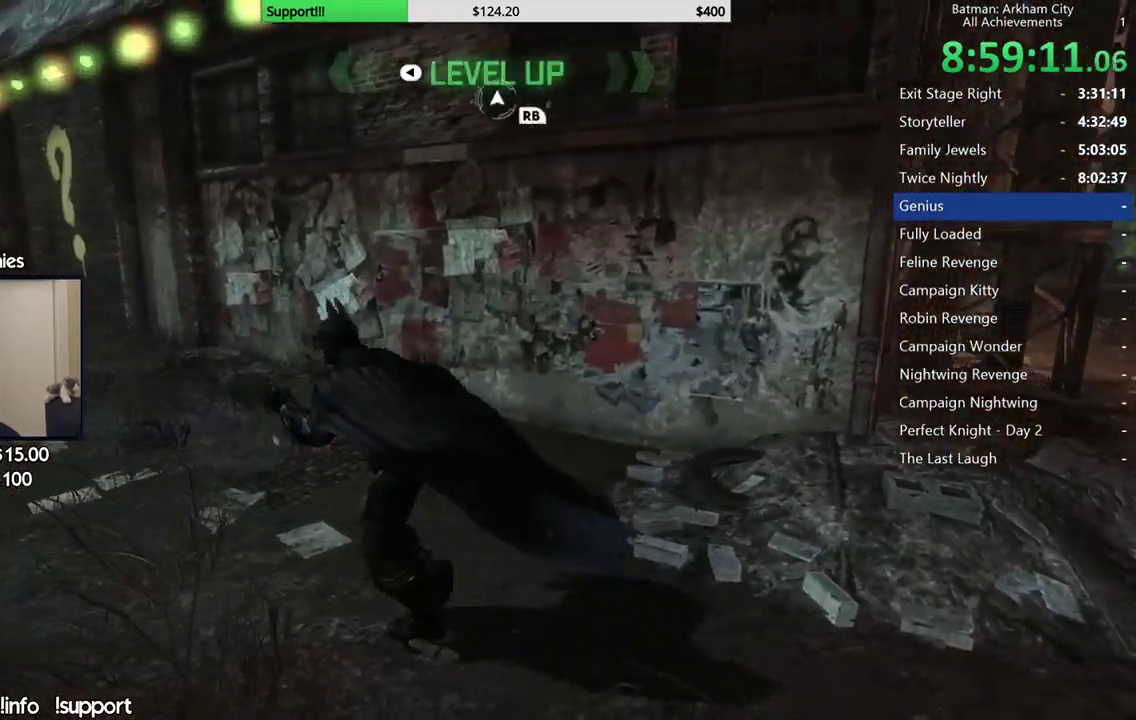
{"buttons": ["A"], "left_stick": "up-left", "right_stick": "center", "events": []}
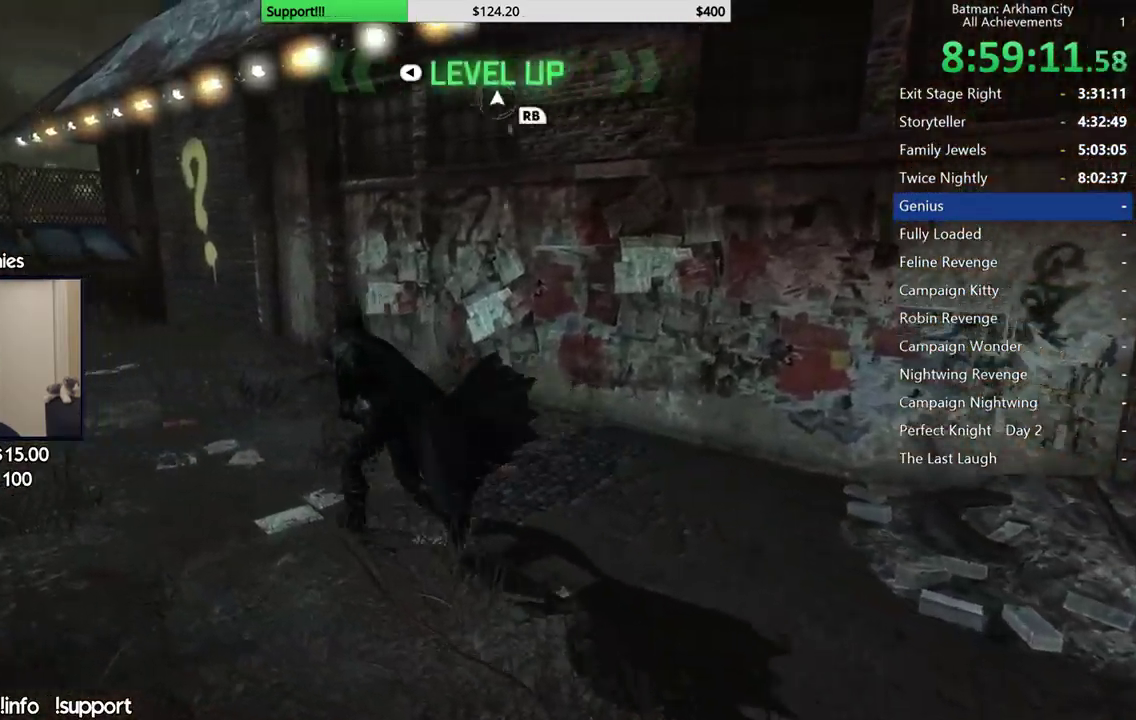
{"buttons": ["A"], "left_stick": "up-right", "right_stick": "center", "events": [[100, "left_stick", "up"], [467, "left_stick", "up-right"]]}
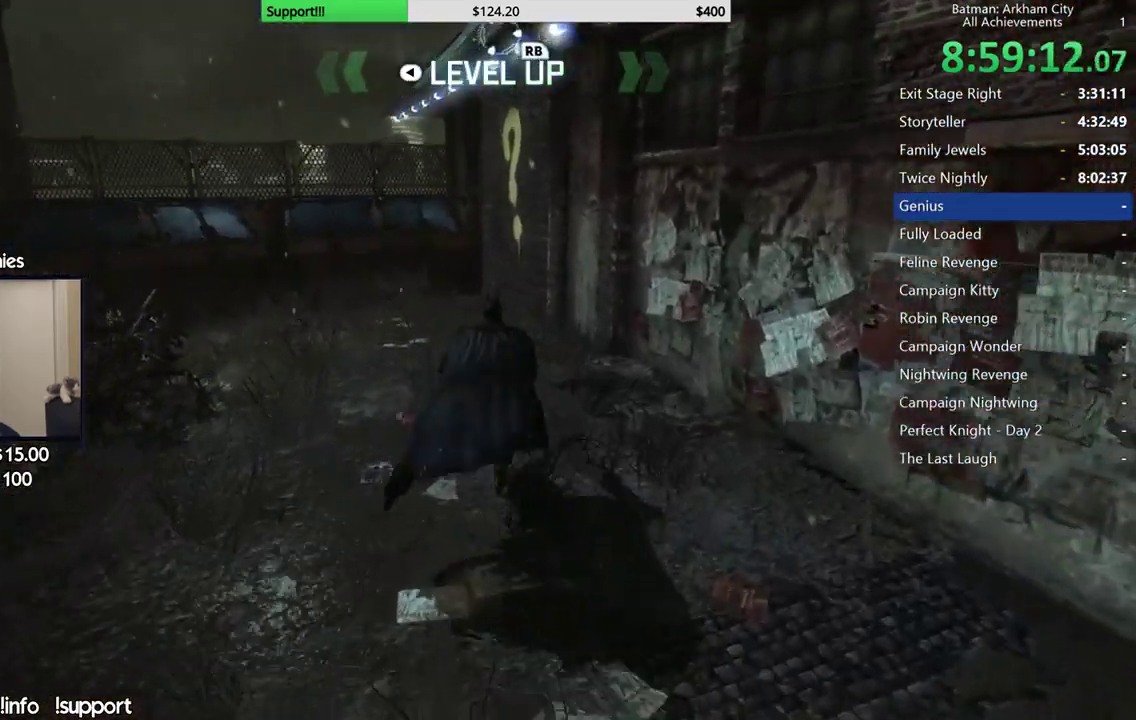
{"buttons": ["A"], "left_stick": "up-right", "right_stick": "center", "events": []}
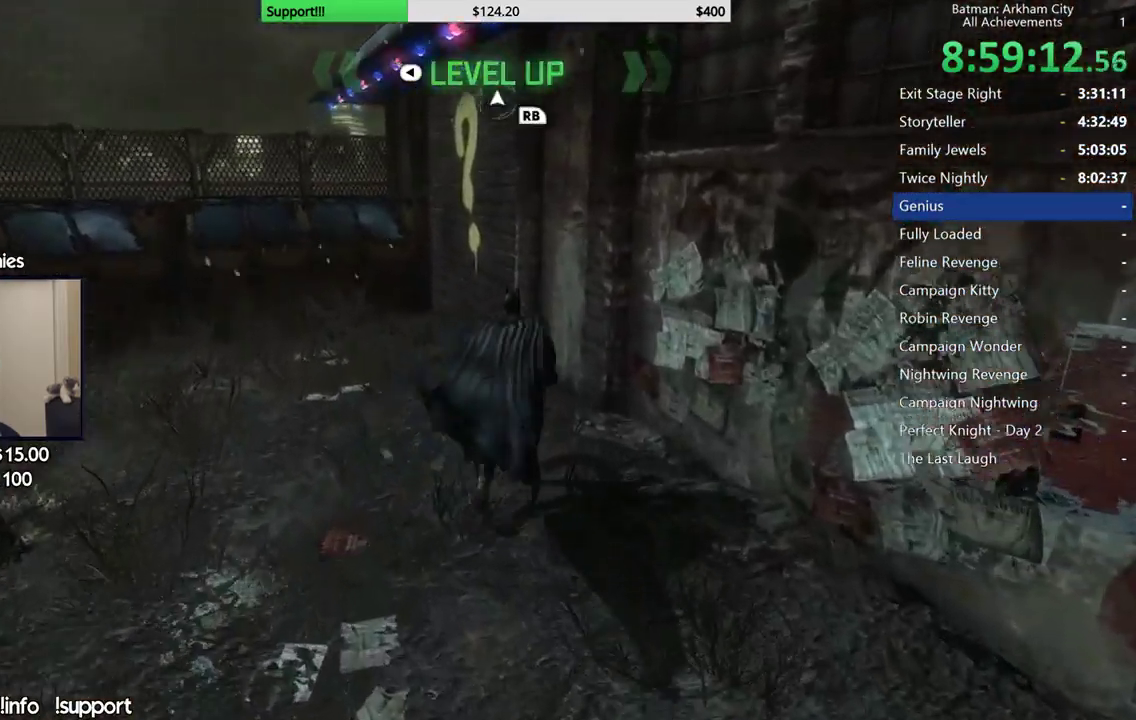
{"buttons": ["A"], "left_stick": "up", "right_stick": "center", "events": [[133, "left_stick", "up-left"], [467, "left_stick", "up"]]}